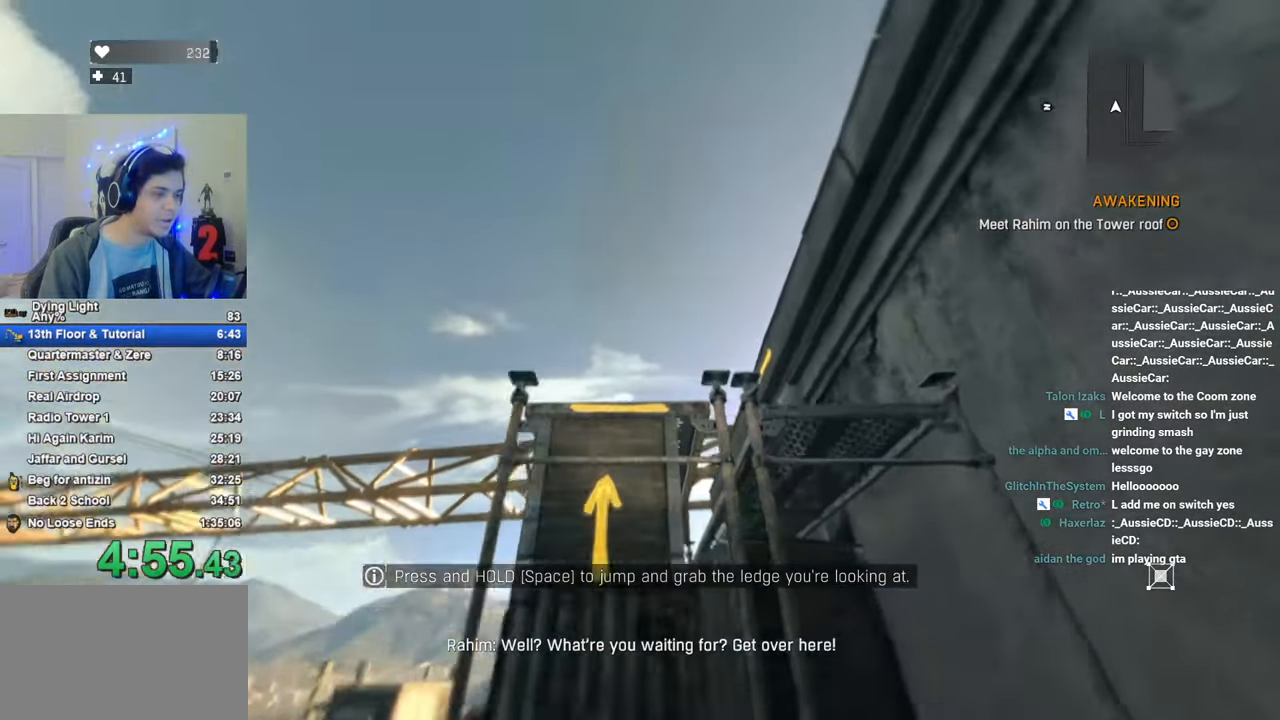
Gameplay with keyboard and mouse; each line is a JSON object with the keys held at the frame after it. "events" lists presses ("down") and releases ("up") of "1", "2", "3", "4", "5", "a", "alt", "c", "caps_lock", "ctrl", "d", "e", "f", "g", "q", "r", "s", "shift", "space", "t", "tab", "v", "w", "x" and "z" between this image and that frame as [ms after this image, input, new state], when the widget could be followed in between. No other keys are recorded. "mouse_move" is the direction in which the mouse moves at that frame (one of eight, or "still"), when it could be read. Mouse buttons are not recorded.
{"keys": ["shift", "space", "w"], "mouse_move": "still", "events": []}
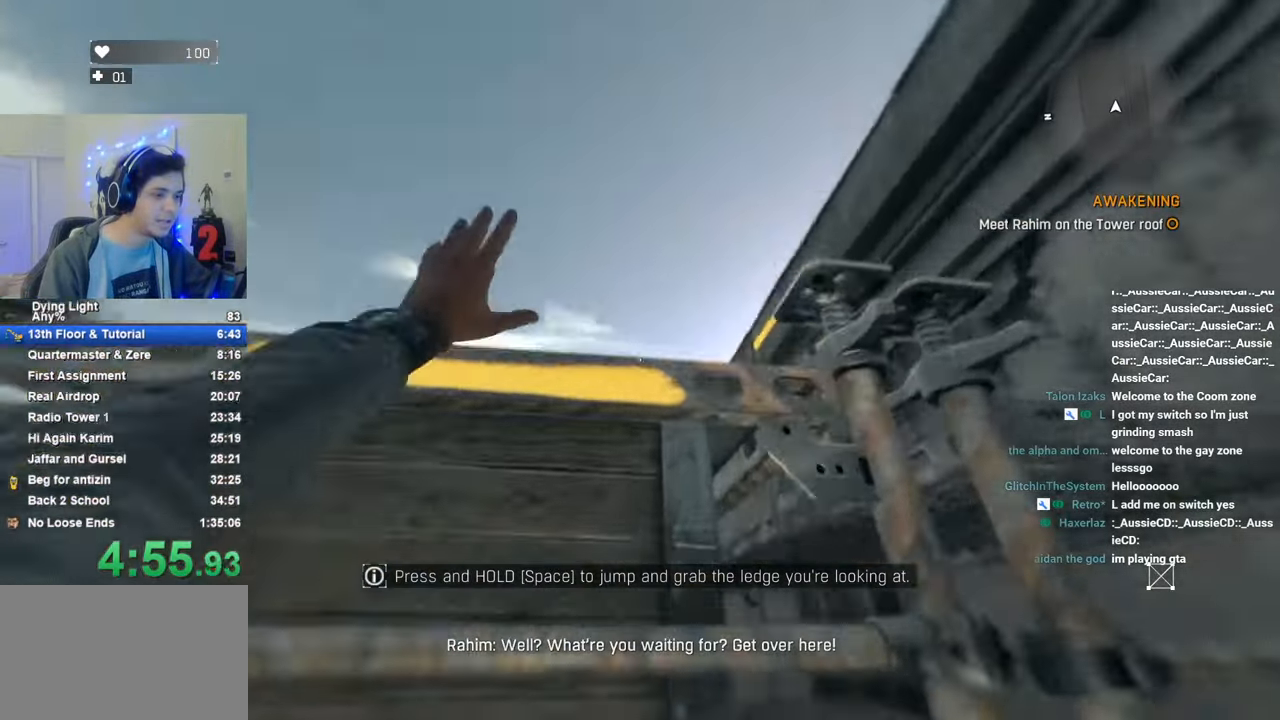
{"keys": ["shift", "w"], "mouse_move": "still", "events": [[83, "caps_lock", "down"], [166, "caps_lock", "up"], [216, "caps_lock", "down"], [300, "caps_lock", "up"], [400, "space", "up"]]}
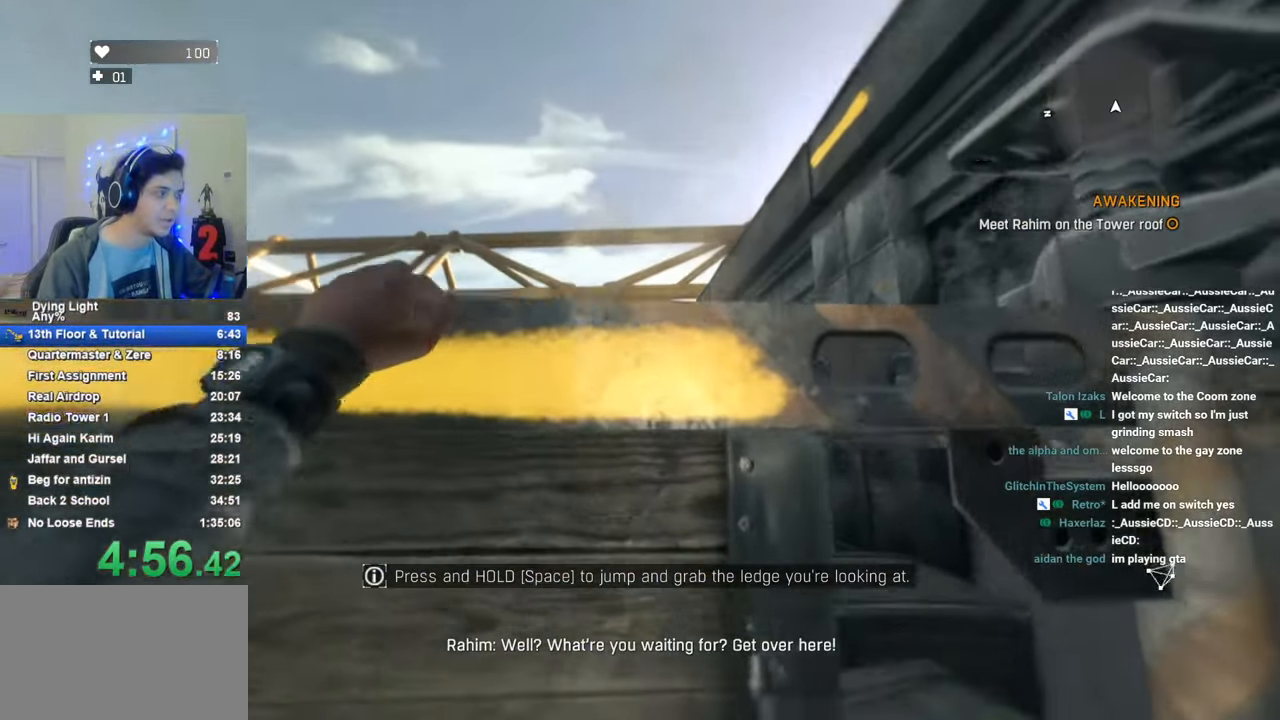
{"keys": ["shift", "w"], "mouse_move": "still", "events": []}
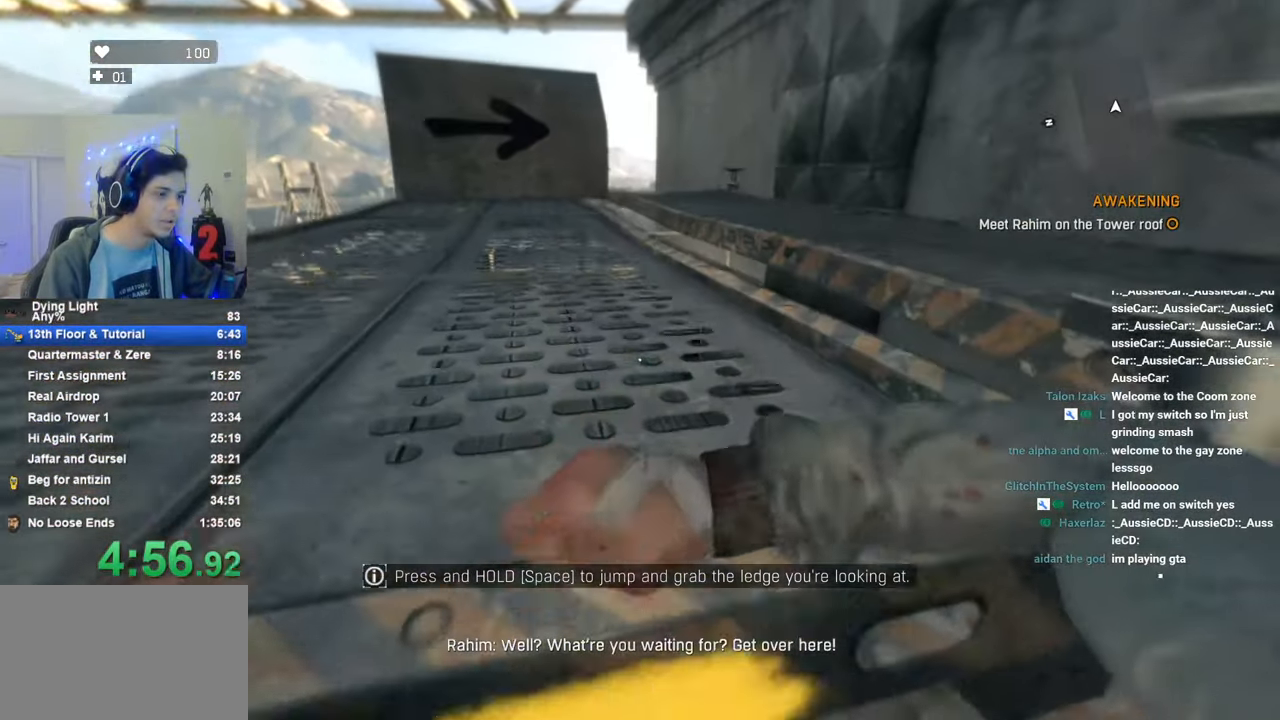
{"keys": ["shift", "w"], "mouse_move": "left", "events": []}
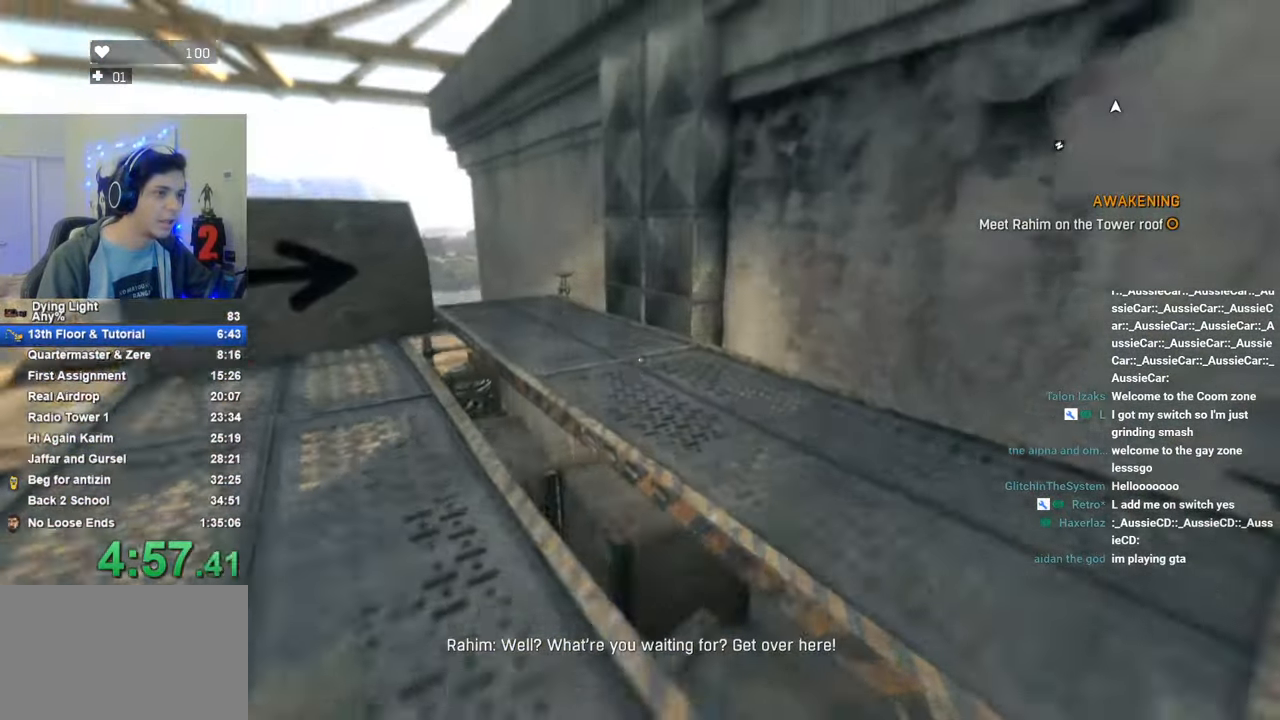
{"keys": ["shift", "space", "w"], "mouse_move": "left", "events": [[116, "space", "down"]]}
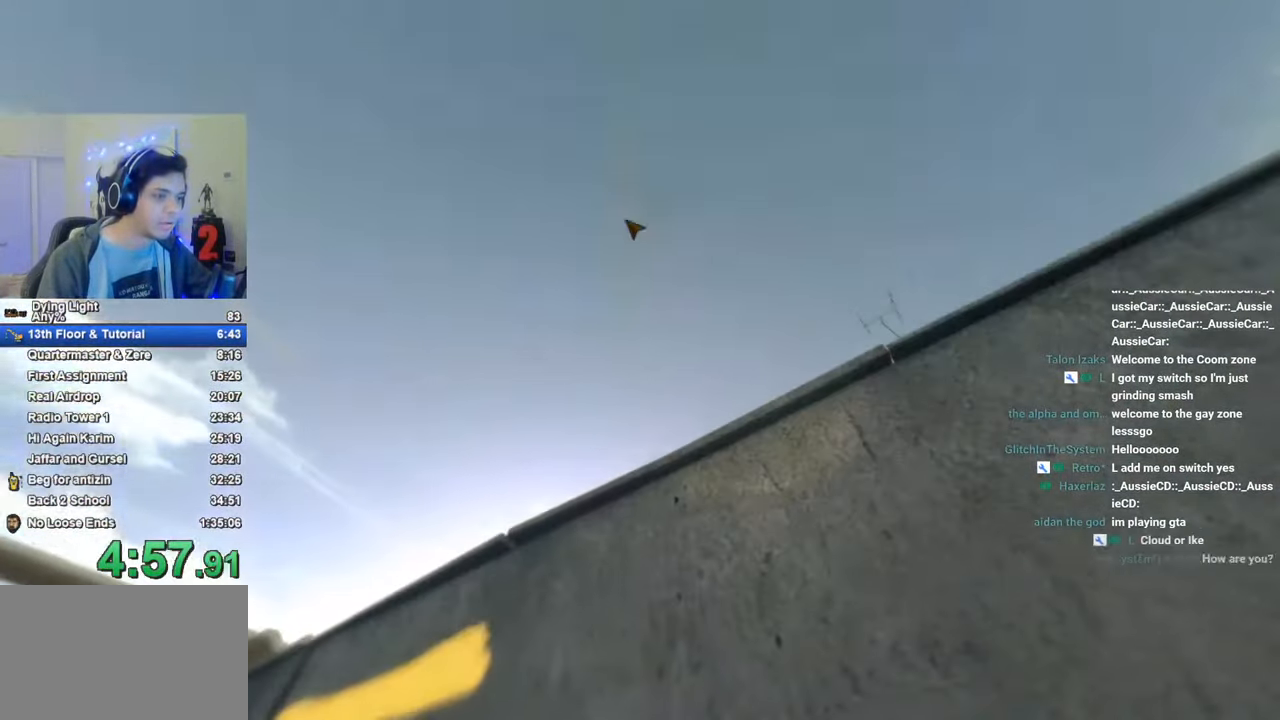
{"keys": ["caps_lock", "space", "w"], "mouse_move": "down", "events": [[316, "shift", "up"], [466, "caps_lock", "down"]]}
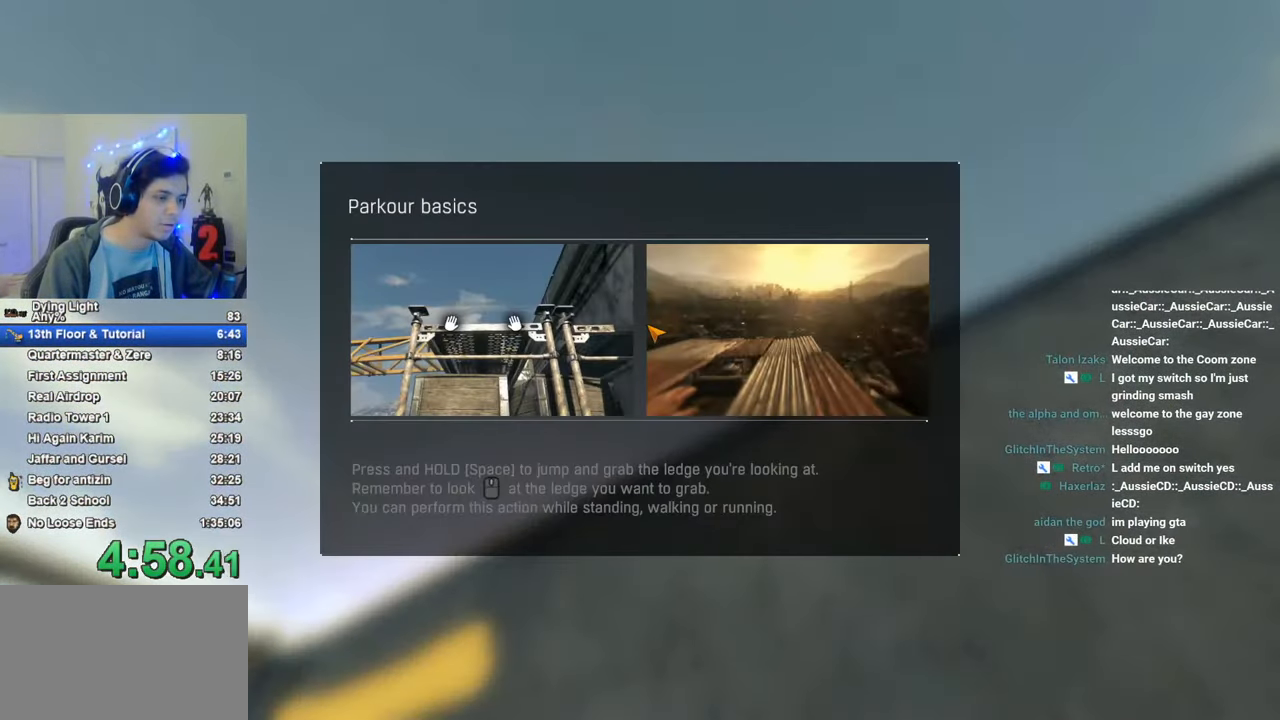
{"keys": ["w"], "mouse_move": "still", "events": [[16, "caps_lock", "up"], [100, "caps_lock", "down"], [200, "caps_lock", "up"], [250, "space", "up"]]}
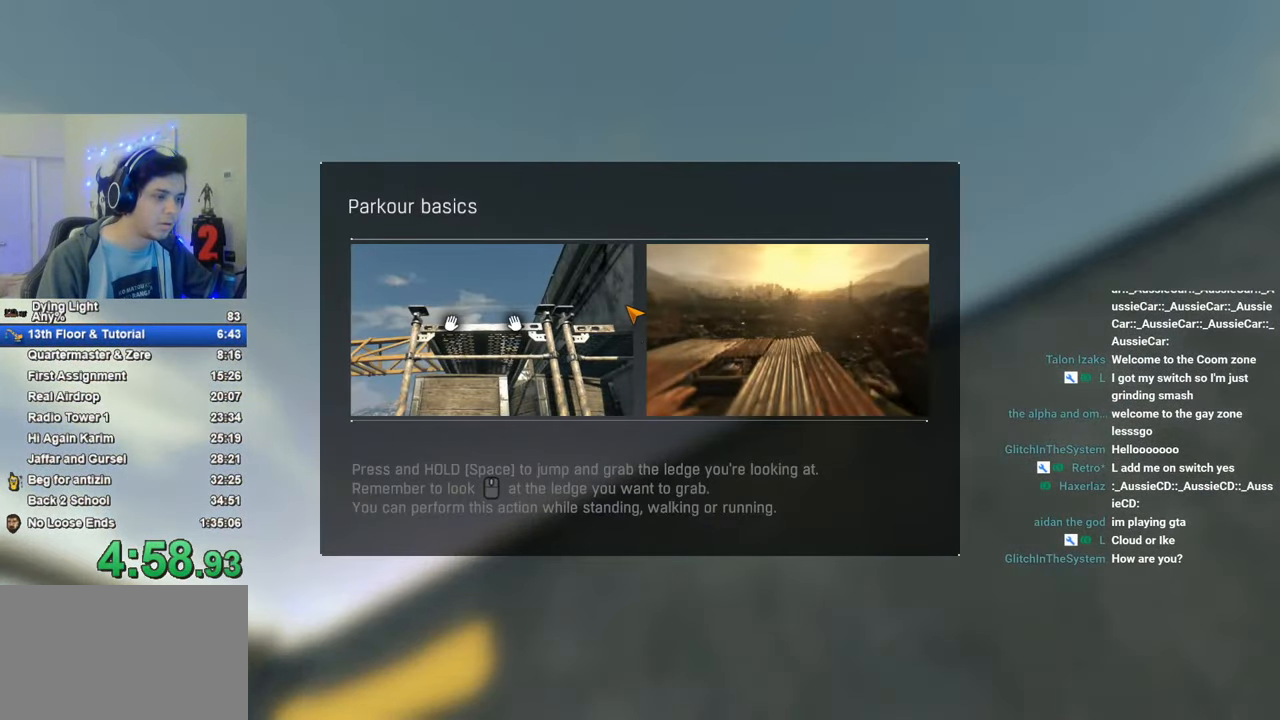
{"keys": ["w"], "mouse_move": "still", "events": []}
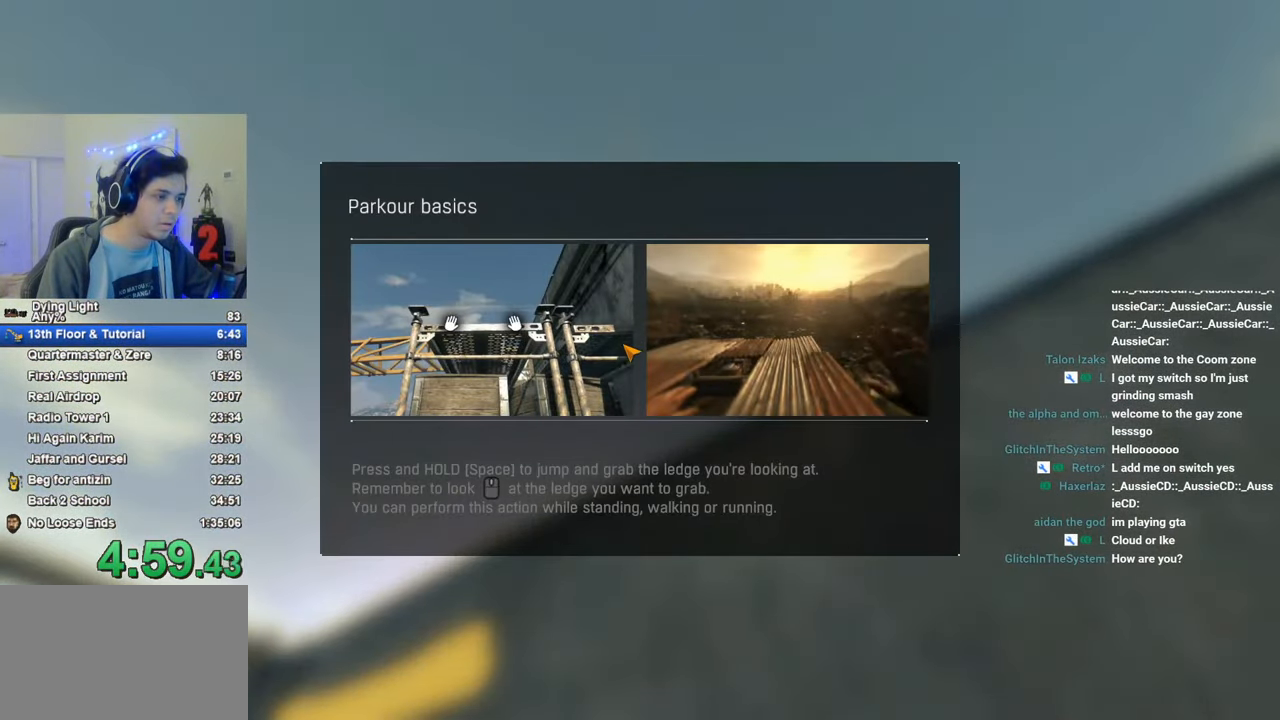
{"keys": ["w"], "mouse_move": "still", "events": []}
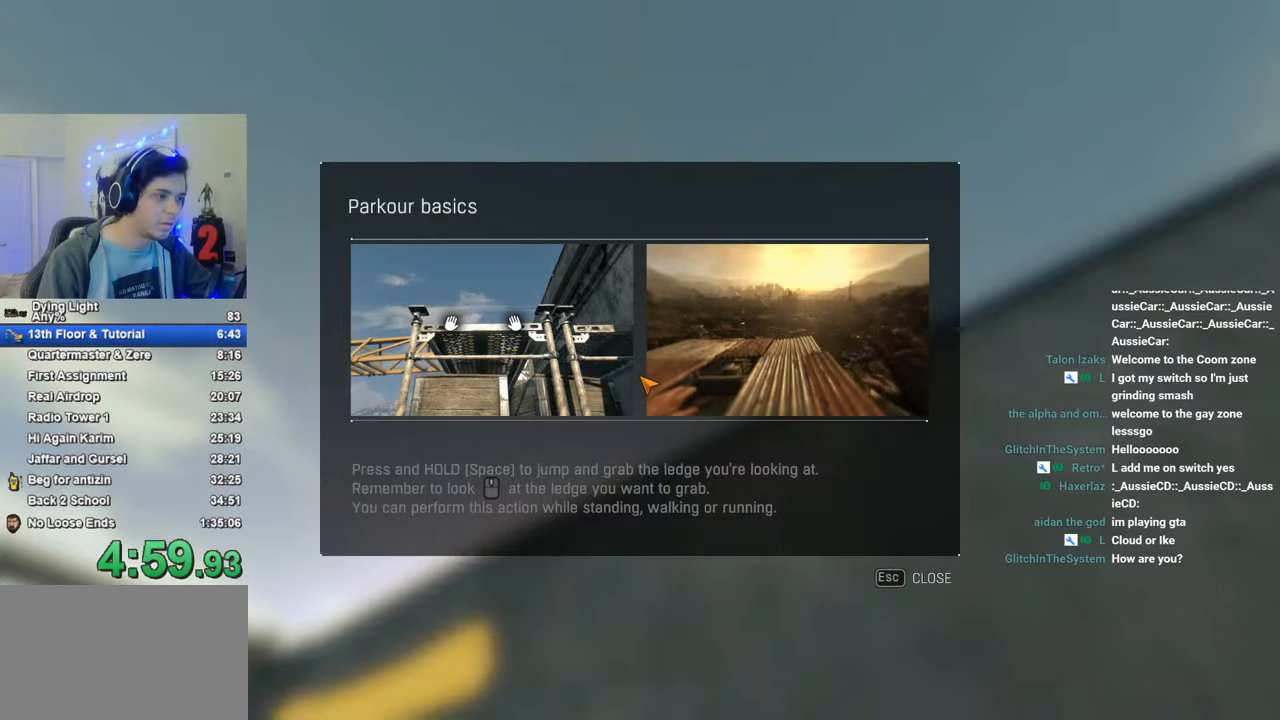
{"keys": ["w"], "mouse_move": "still", "events": []}
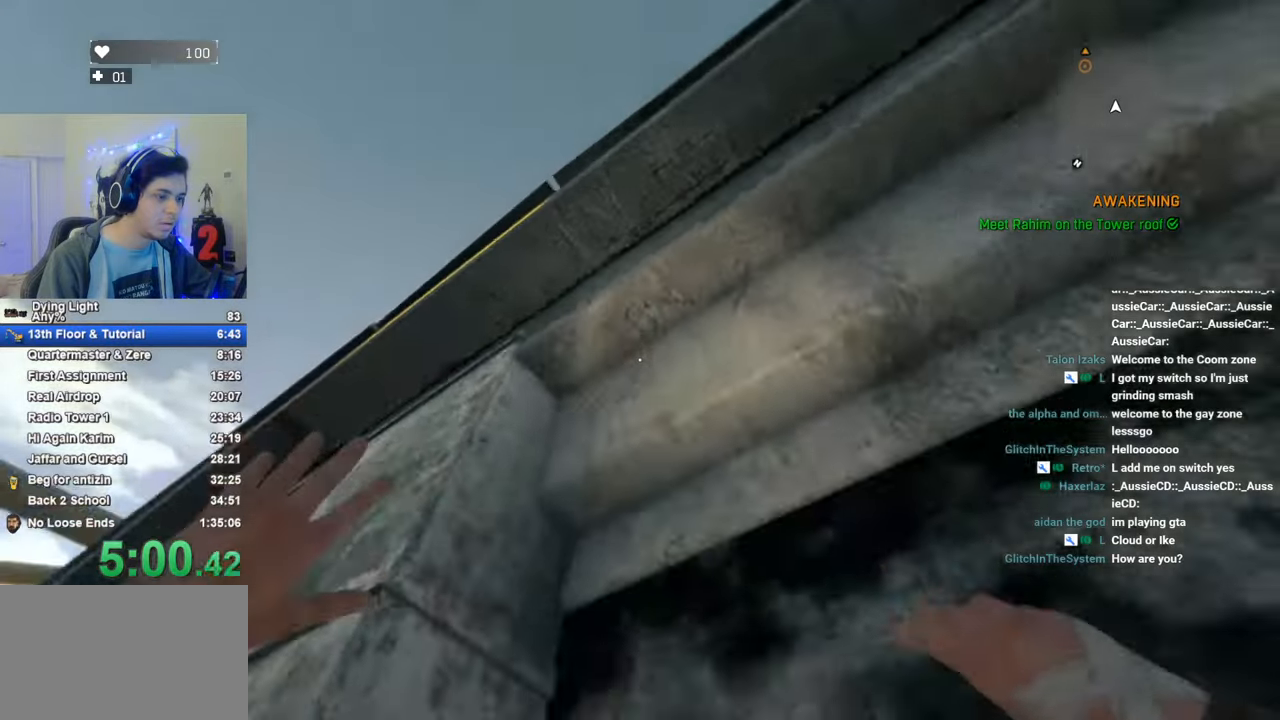
{"keys": ["a", "s", "space"], "mouse_move": "still", "events": [[66, "space", "down"], [116, "w", "up"], [350, "s", "down"], [400, "a", "down"]]}
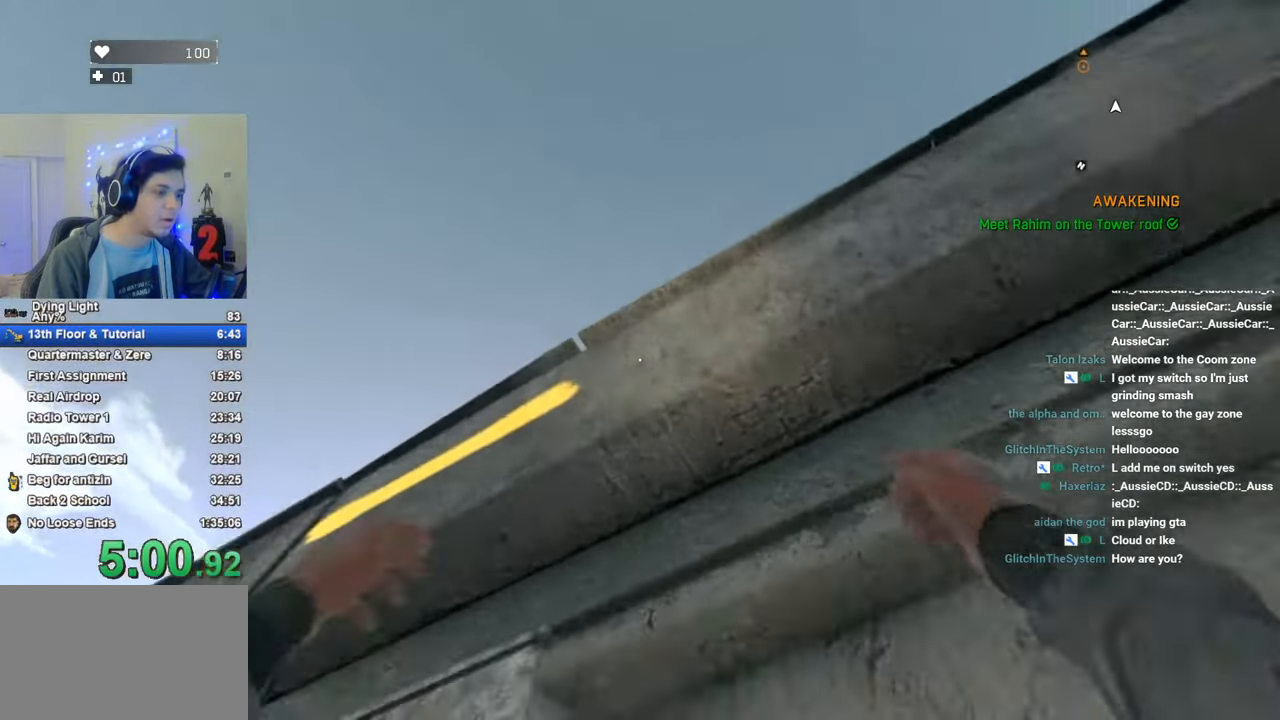
{"keys": ["space"], "mouse_move": "still", "events": [[50, "a", "up"], [50, "space", "up"], [83, "s", "up"], [133, "space", "down"]]}
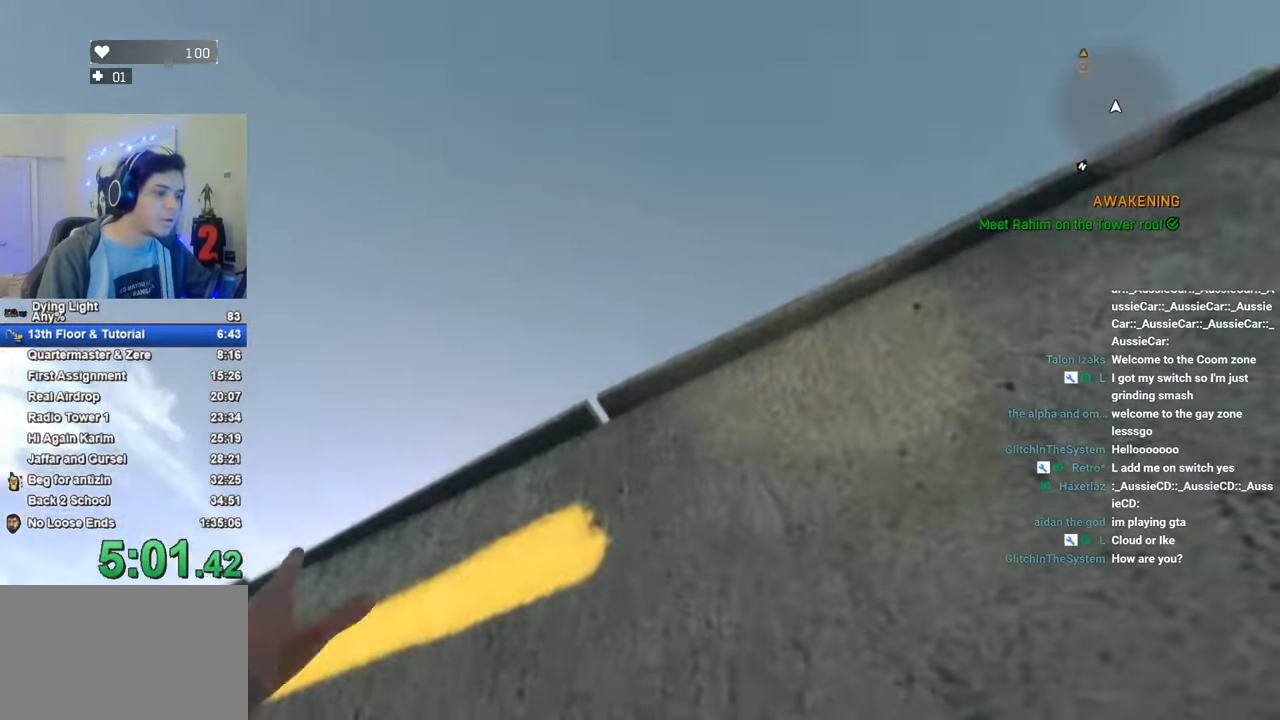
{"keys": ["caps_lock", "shift", "w"], "mouse_move": "down-left", "events": [[50, "shift", "down"], [50, "w", "down"], [333, "caps_lock", "down"], [383, "caps_lock", "up"], [483, "caps_lock", "down"], [483, "space", "up"]]}
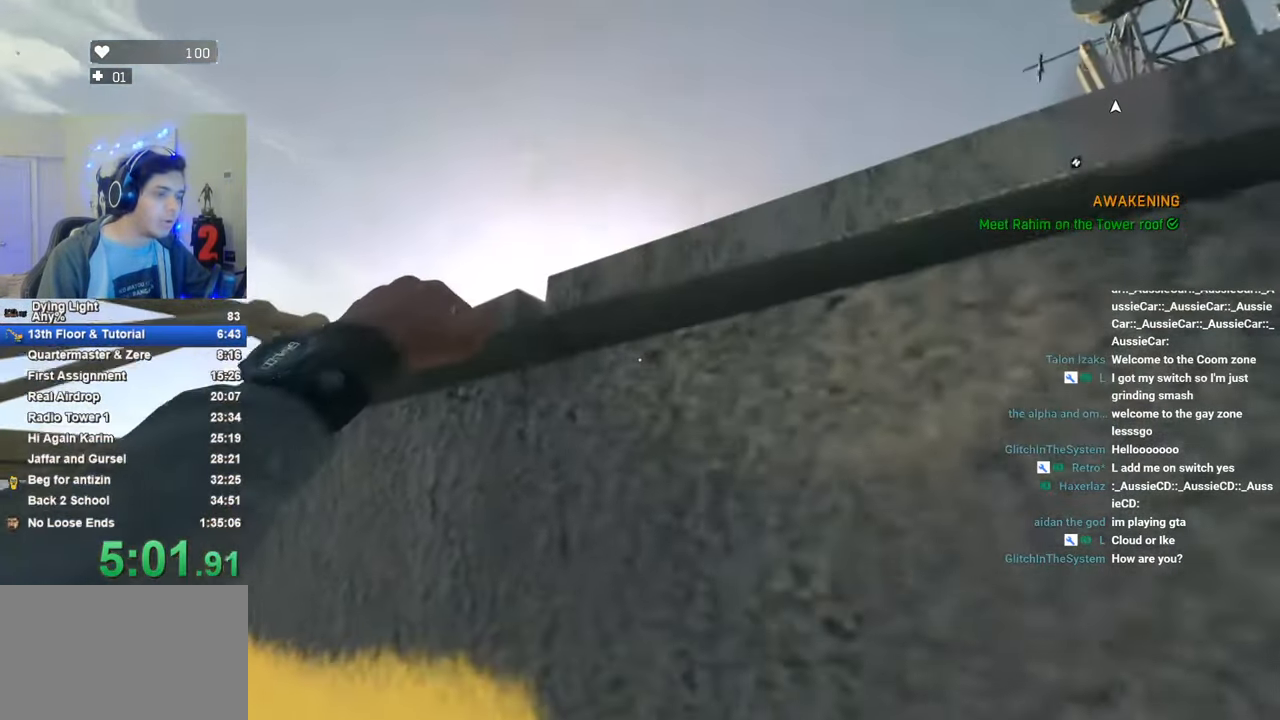
{"keys": ["shift", "w"], "mouse_move": "down-left", "events": [[33, "caps_lock", "up"]]}
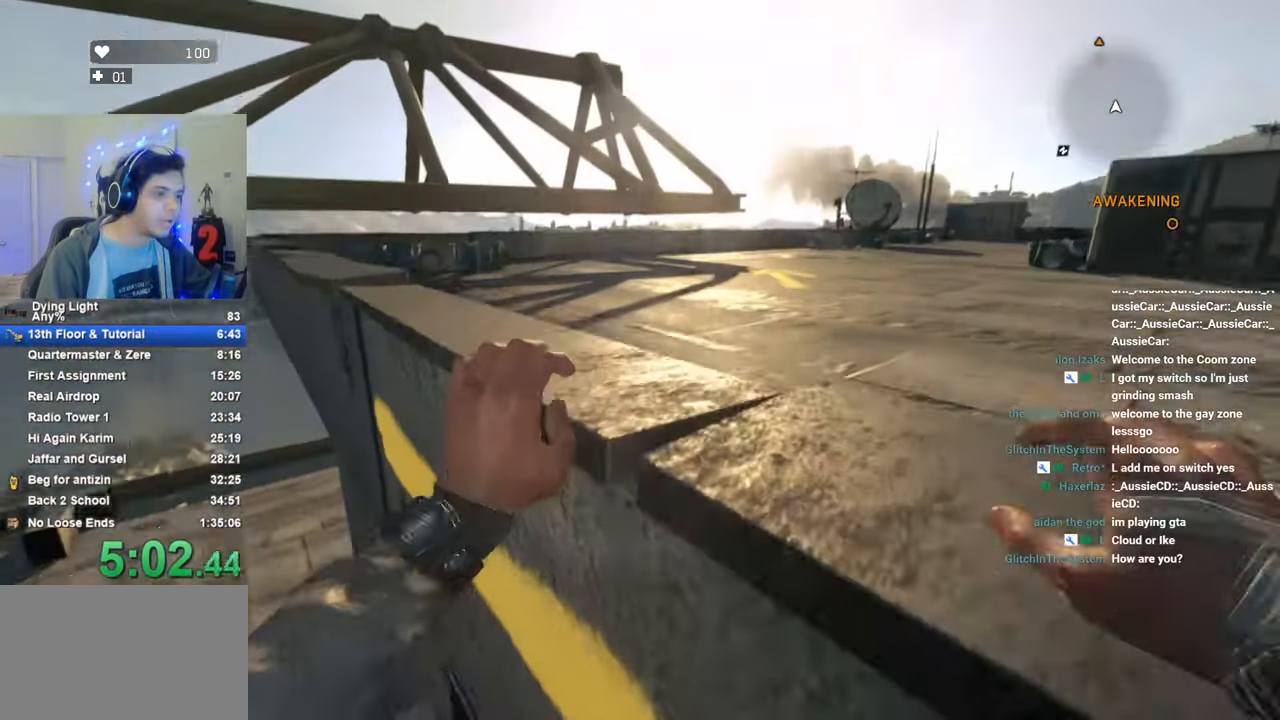
{"keys": ["shift", "w"], "mouse_move": "down-left", "events": []}
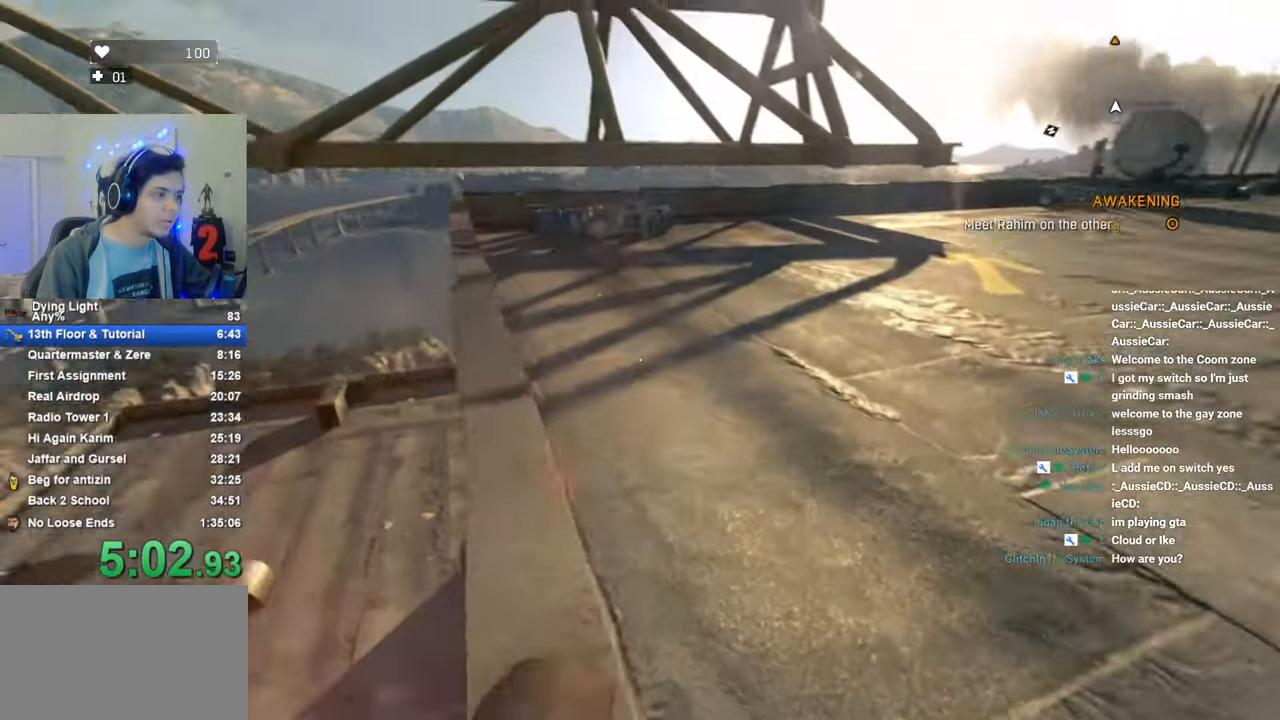
{"keys": ["shift", "space", "w"], "mouse_move": "still", "events": [[50, "space", "down"], [150, "space", "up"], [250, "space", "down"]]}
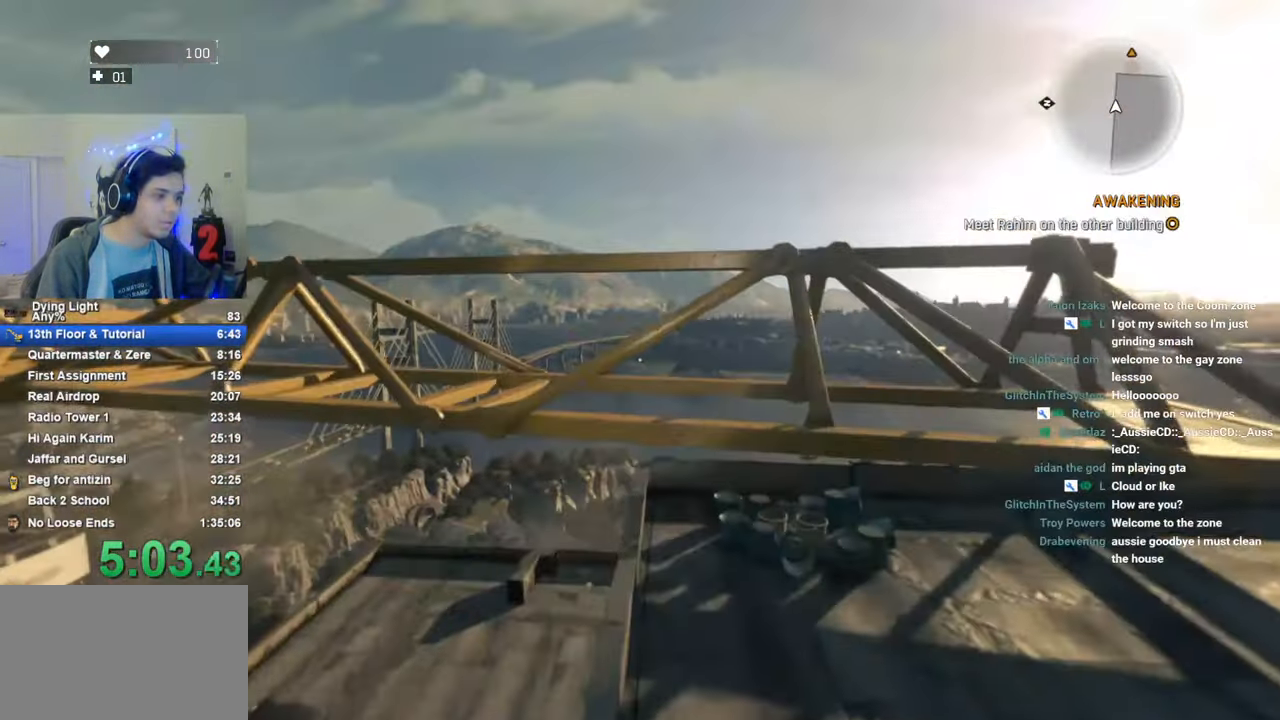
{"keys": ["shift", "space", "w"], "mouse_move": "left", "events": [[33, "space", "up"], [500, "space", "down"]]}
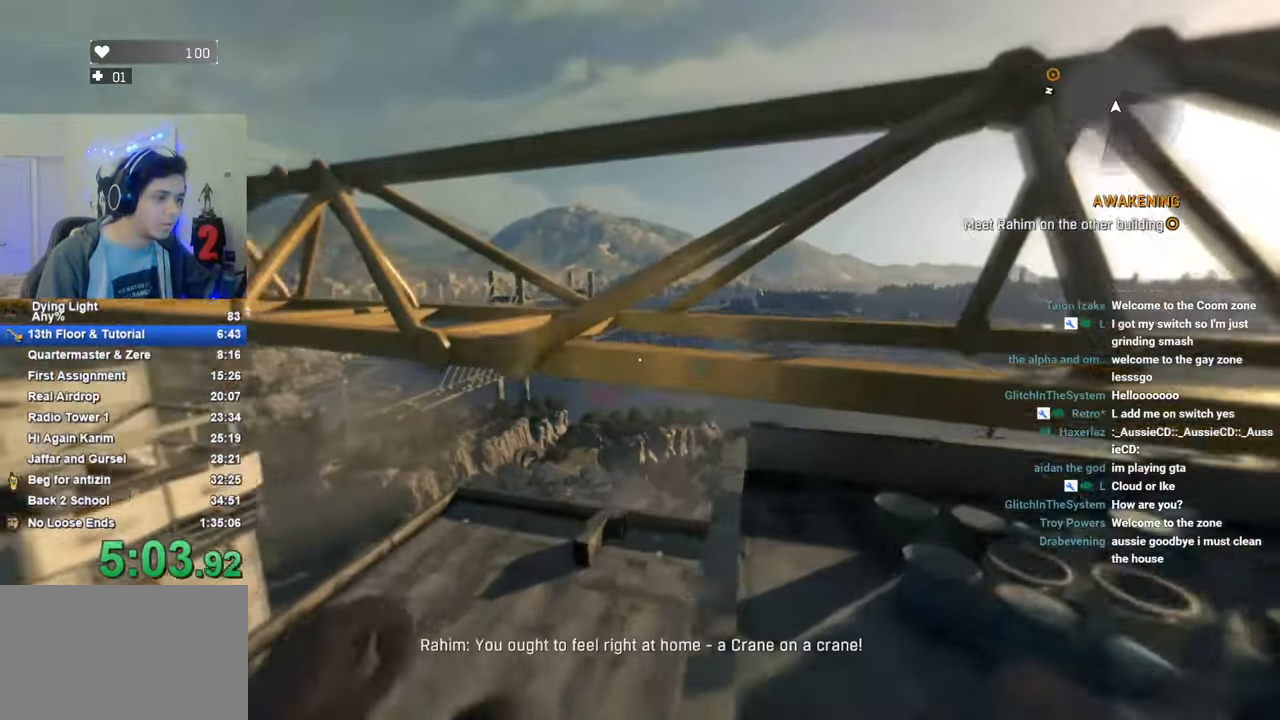
{"keys": ["shift", "space", "w"], "mouse_move": "still", "events": []}
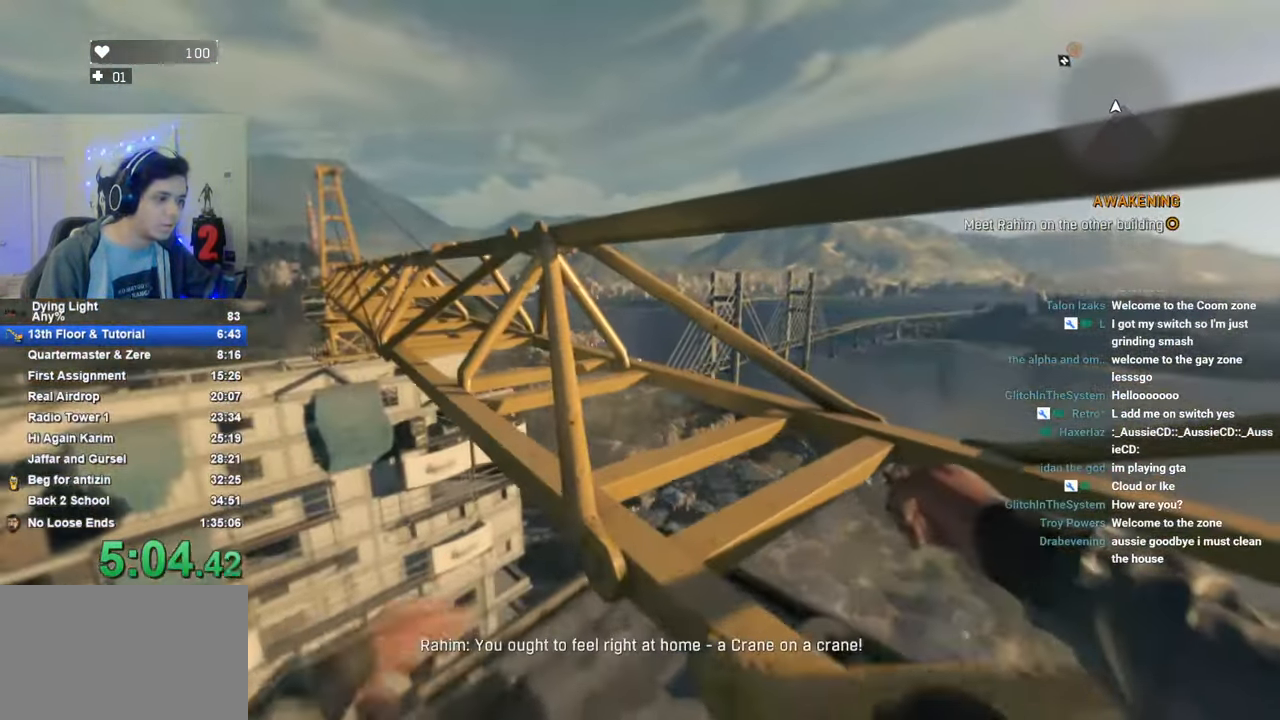
{"keys": ["shift", "w"], "mouse_move": "left", "events": [[283, "space", "up"], [383, "space", "down"], [483, "space", "up"]]}
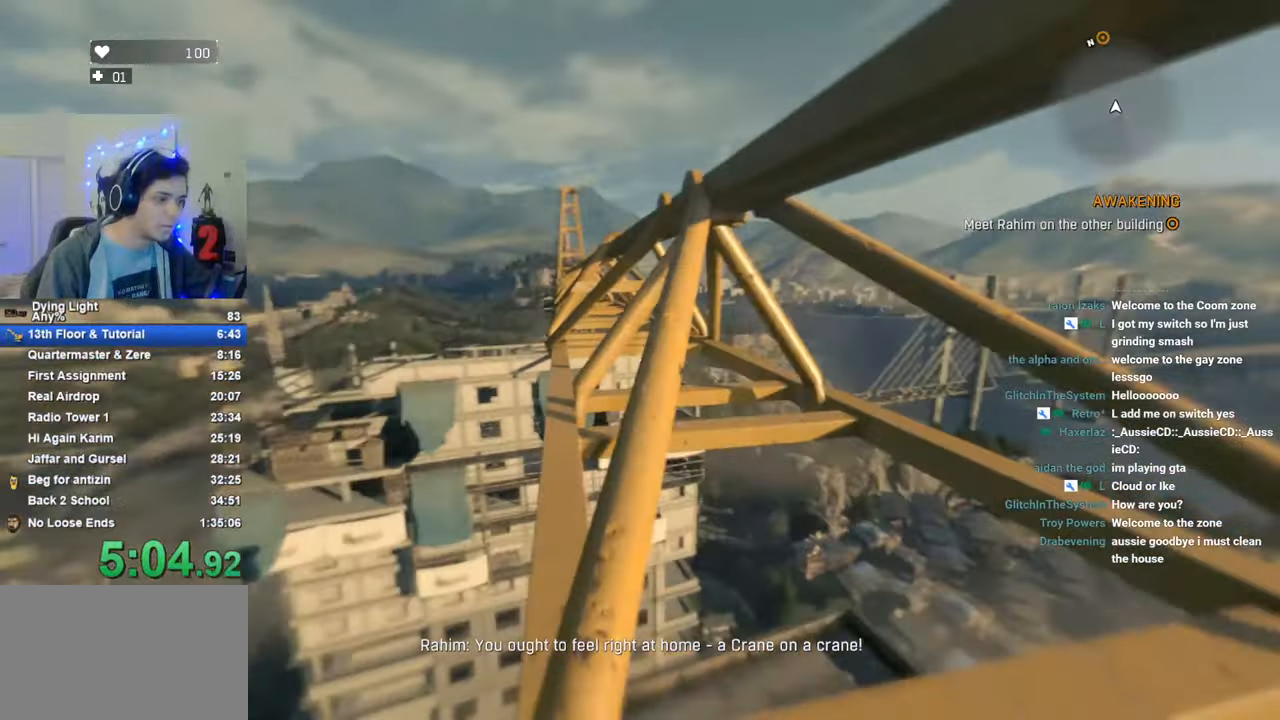
{"keys": ["shift", "w"], "mouse_move": "still", "events": [[66, "space", "down"], [300, "space", "up"]]}
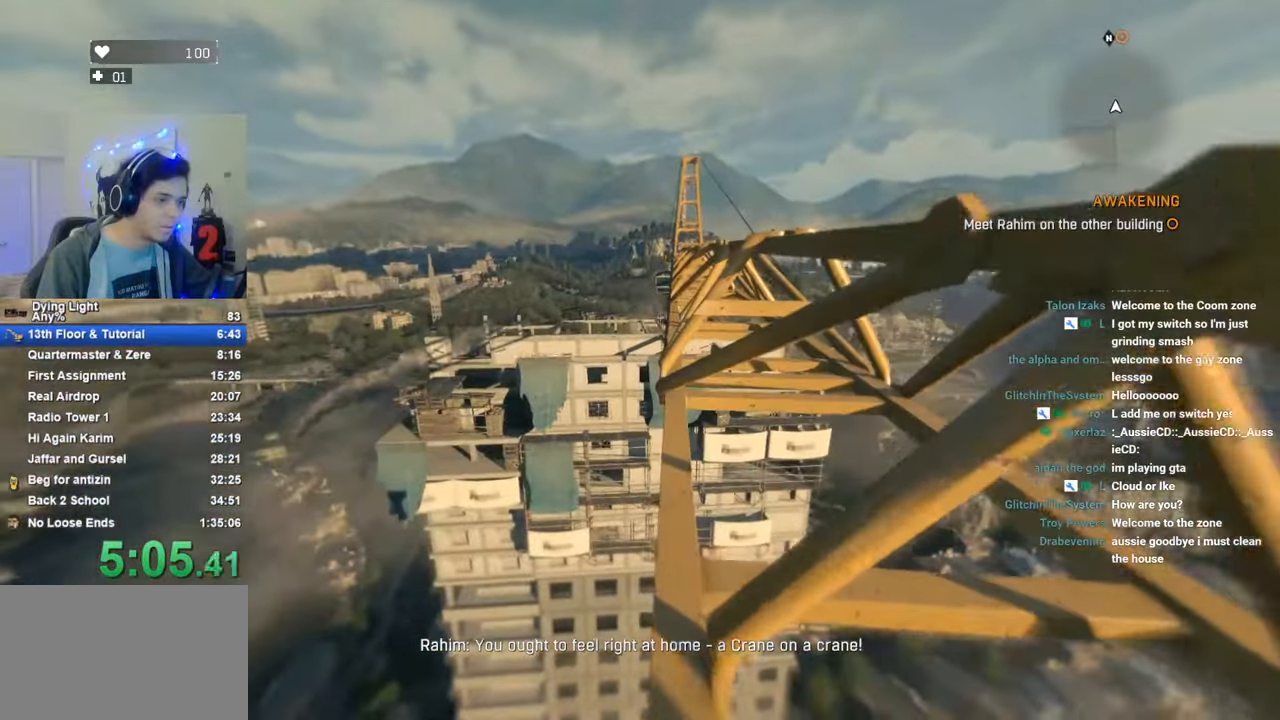
{"keys": ["shift", "w"], "mouse_move": "still", "events": []}
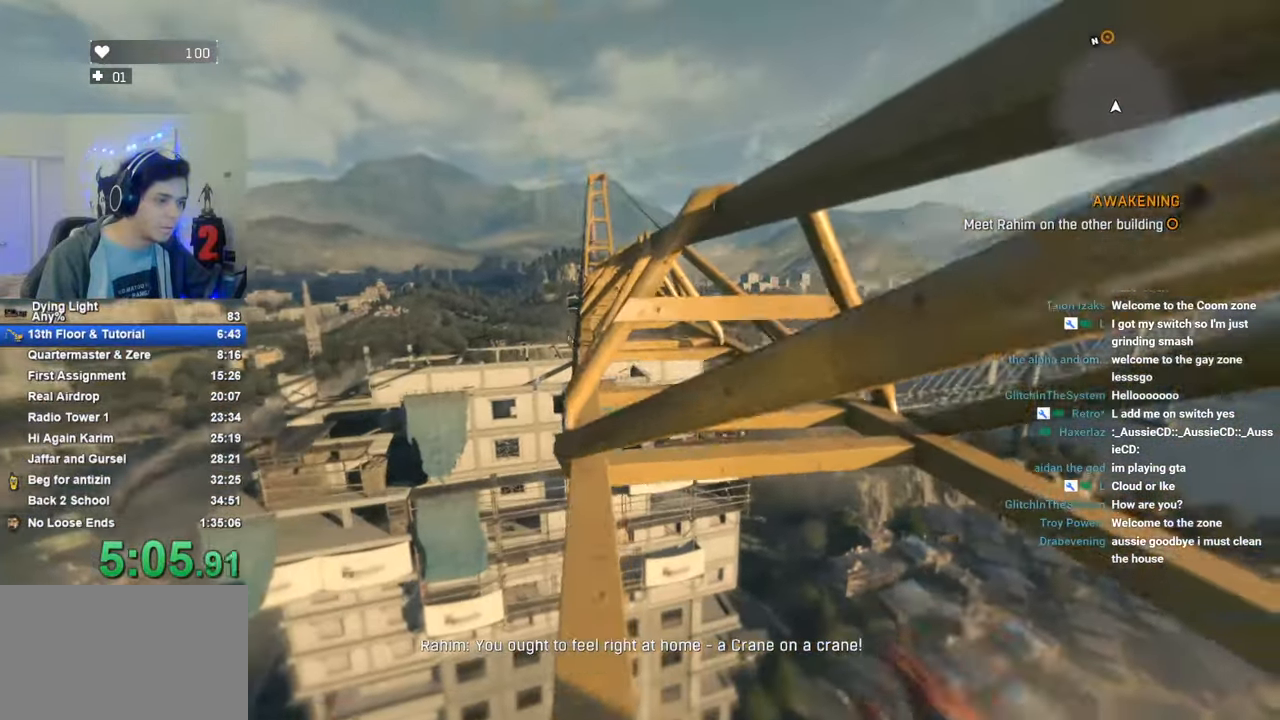
{"keys": ["shift", "space", "w"], "mouse_move": "still", "events": [[200, "space", "down"]]}
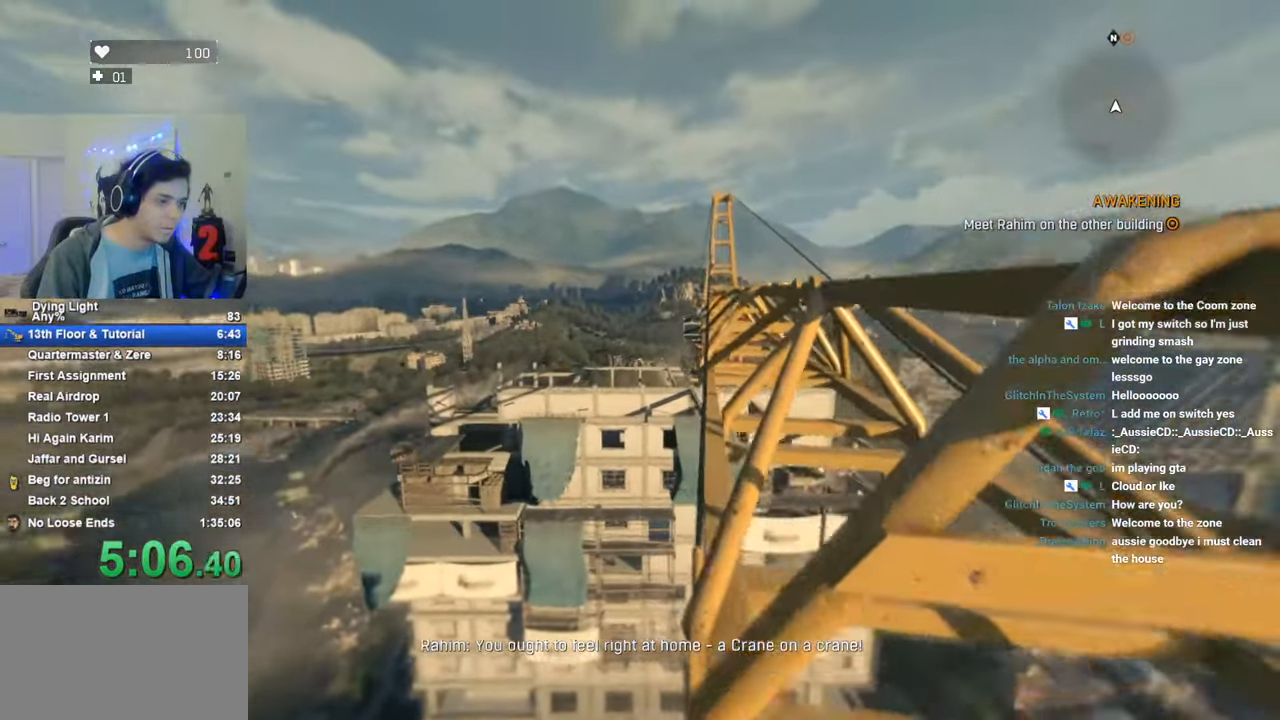
{"keys": ["shift", "space", "w"], "mouse_move": "left", "events": []}
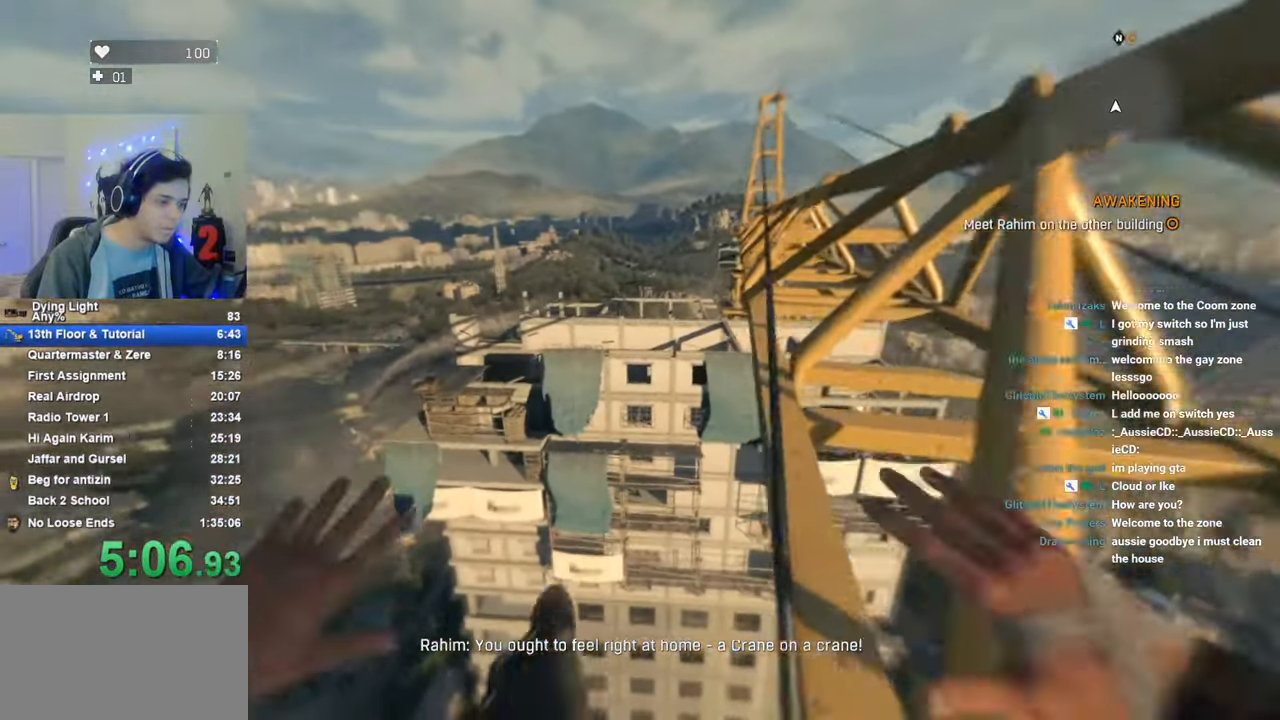
{"keys": ["shift", "space", "w"], "mouse_move": "still", "events": []}
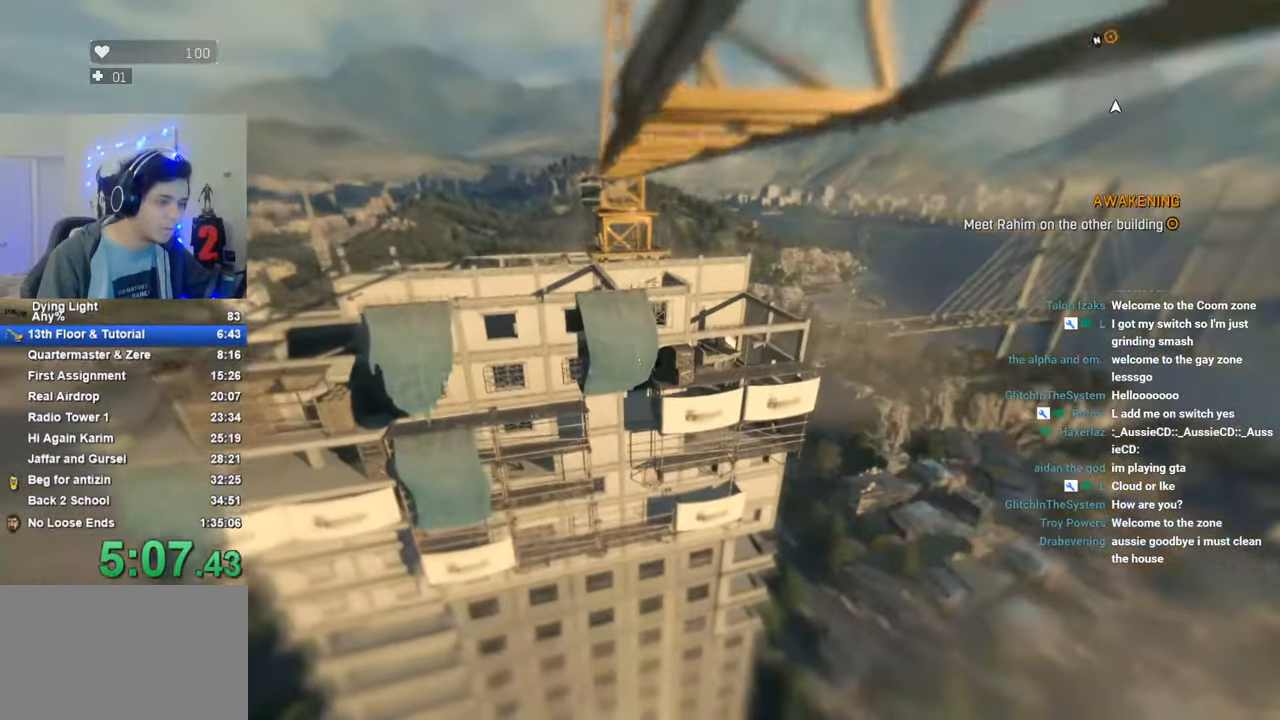
{"keys": ["caps_lock", "shift", "space", "w"], "mouse_move": "still", "events": [[483, "caps_lock", "down"]]}
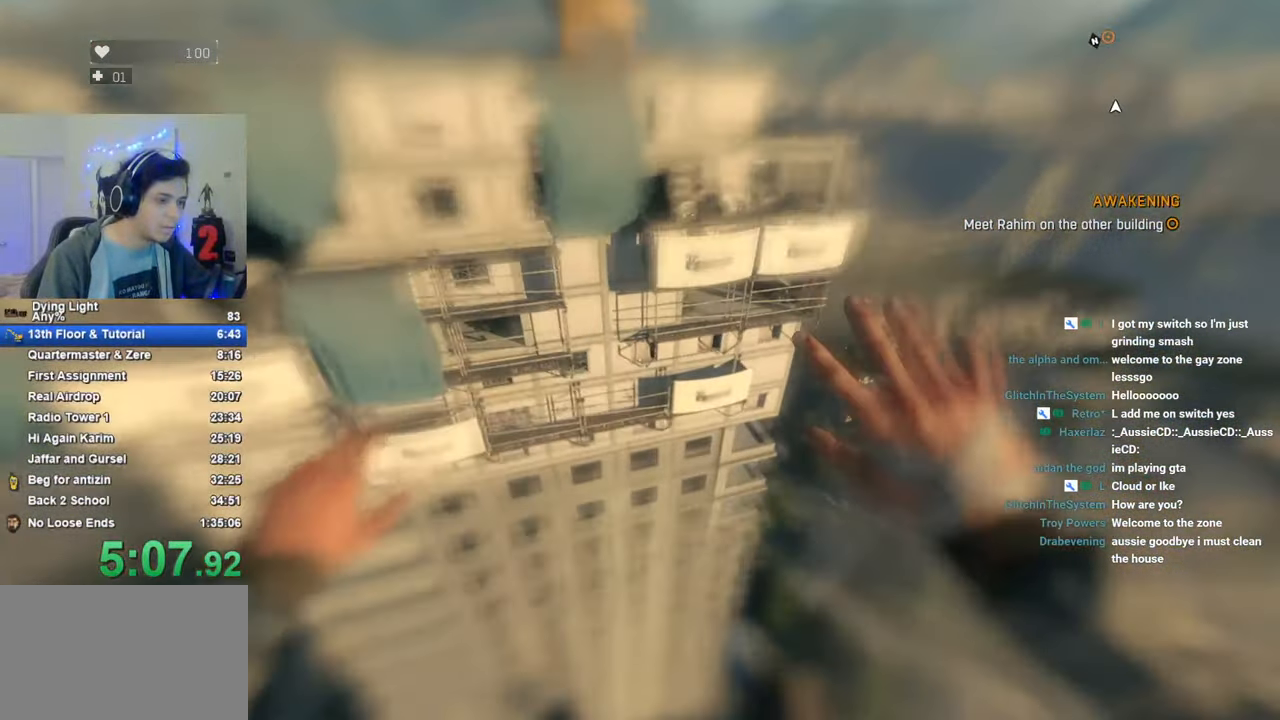
{"keys": ["shift", "space", "w"], "mouse_move": "still", "events": [[66, "caps_lock", "up"], [166, "caps_lock", "down"], [266, "caps_lock", "up"]]}
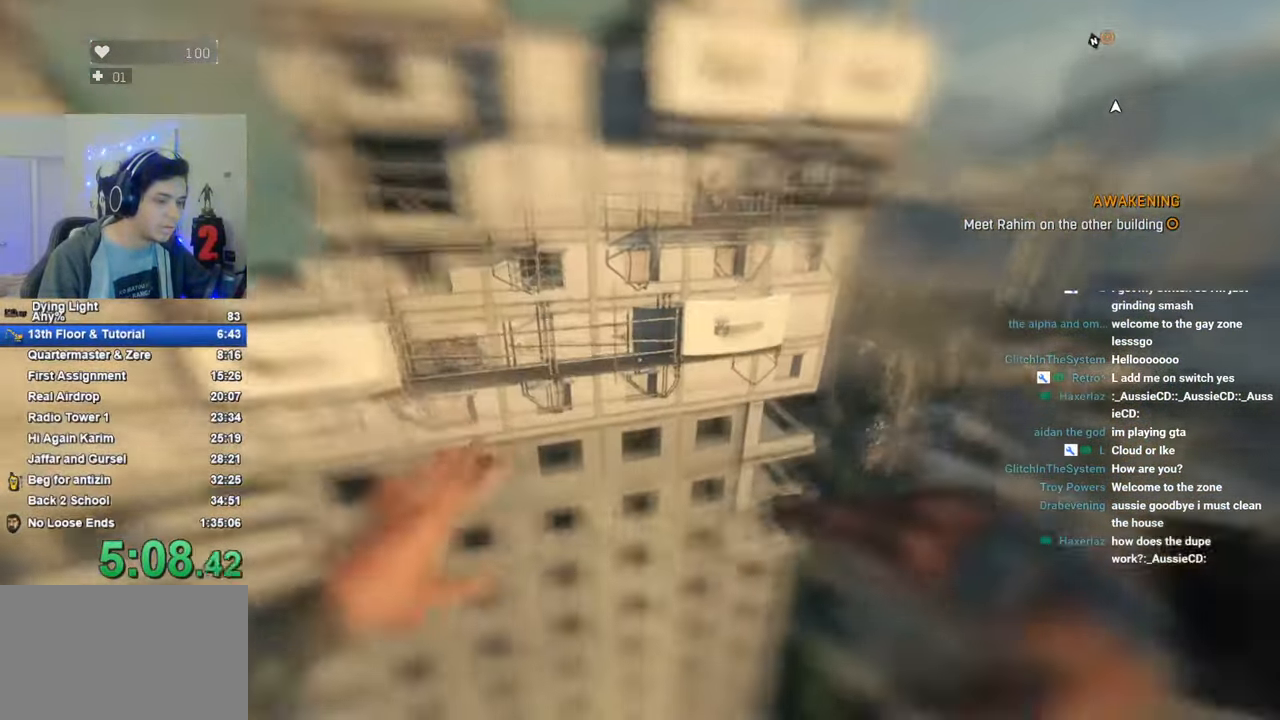
{"keys": ["shift", "space", "w"], "mouse_move": "still", "events": []}
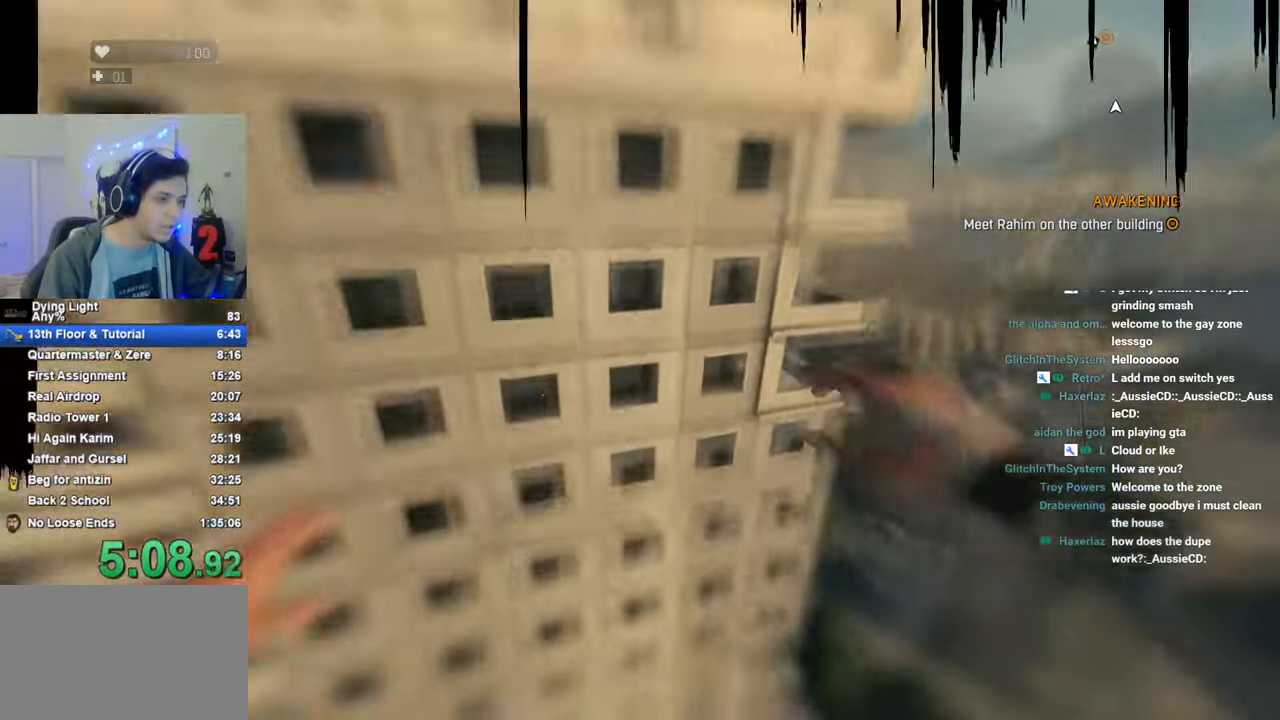
{"keys": ["shift", "space", "w"], "mouse_move": "still", "events": []}
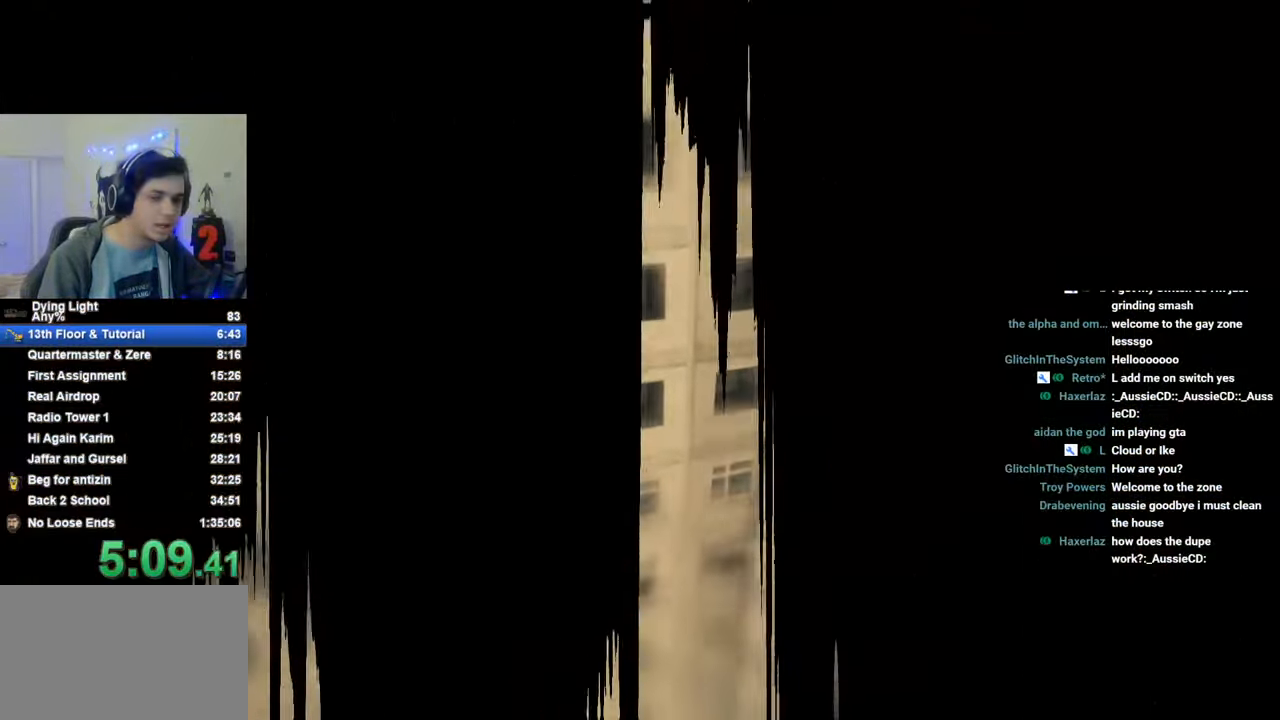
{"keys": ["d", "shift", "space", "w"], "mouse_move": "still", "events": [[66, "d", "down"]]}
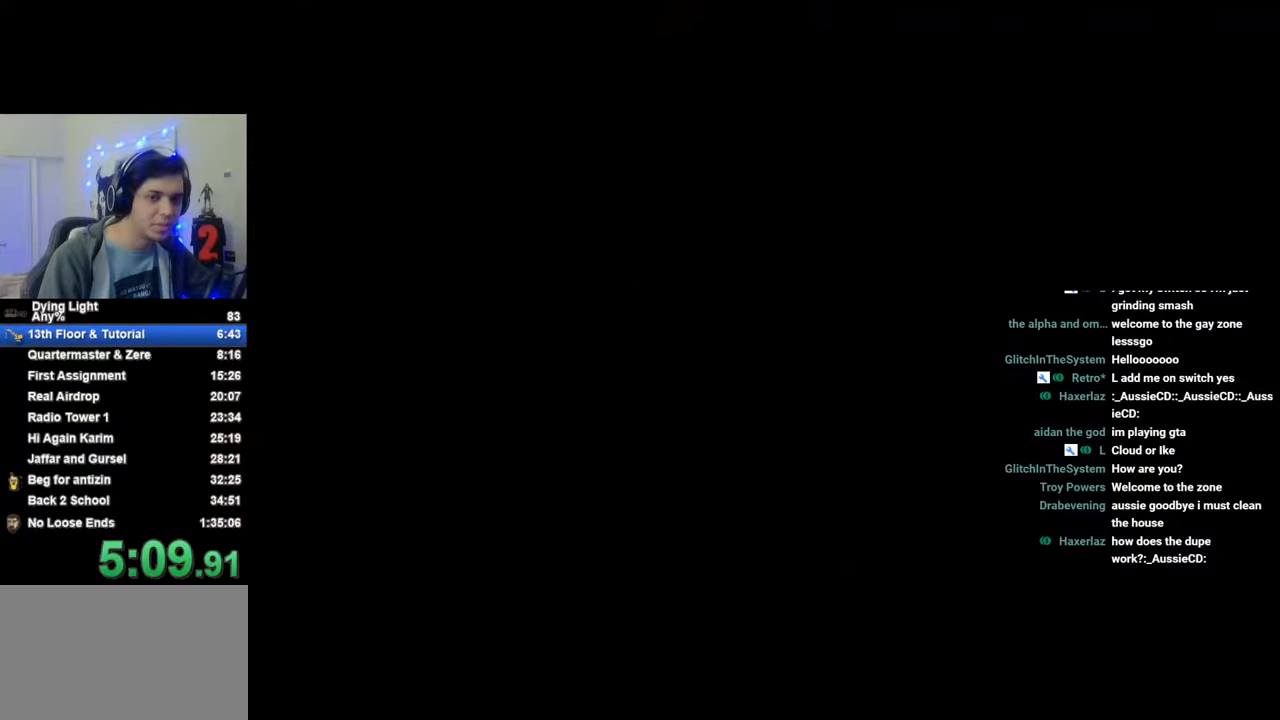
{"keys": ["d", "shift", "space", "w"], "mouse_move": "still", "events": []}